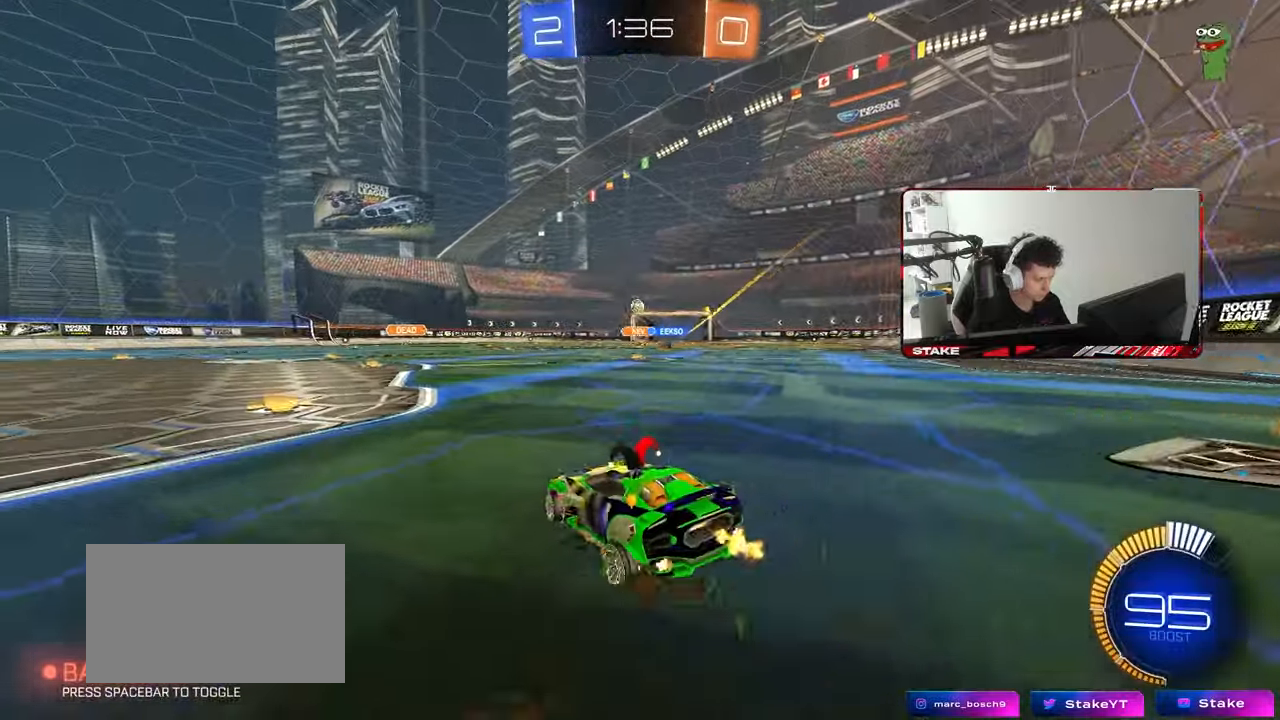
Gameplay with keyboard and mouse; each line is a JSON object with the keys and mouse buttons held at the frame after it. "events" lists presses ("down") and releases ("up") of "1", "2", "3", "4", "5", "a", "alt", "c", "caps_lock", "ctrl", "d", "e", "f", "g", "q", "r", "s", "shift", "space", "t", "tab", "v", "w", "x", "z", "mouse_left", "mouse_wheel" and "mouse_right" between this image and that frame as [ms after this image, input, new state], when the widget could be followed in between. "mouse_left", "mouse_wheel", "mouse_right" = the "left", "wheel", "right" buttons of the "mouse" list. No other keys are recorded. "wheel" means that the mouse wheel is clicked or scrolled. "mouse_move" is the direction in which the mouse moves at that frame (one of eight, or "still"), when it could be read.
{"keys": ["d", "s"], "mouse": ["left"], "mouse_move": "still", "events": [[17, "d", "up"], [17, "mouse_right", "down"], [50, "a", "down"], [100, "mouse_right", "up"], [200, "a", "up"], [200, "mouse_left", "down"], [200, "w", "up"], [383, "d", "down"], [383, "s", "down"]]}
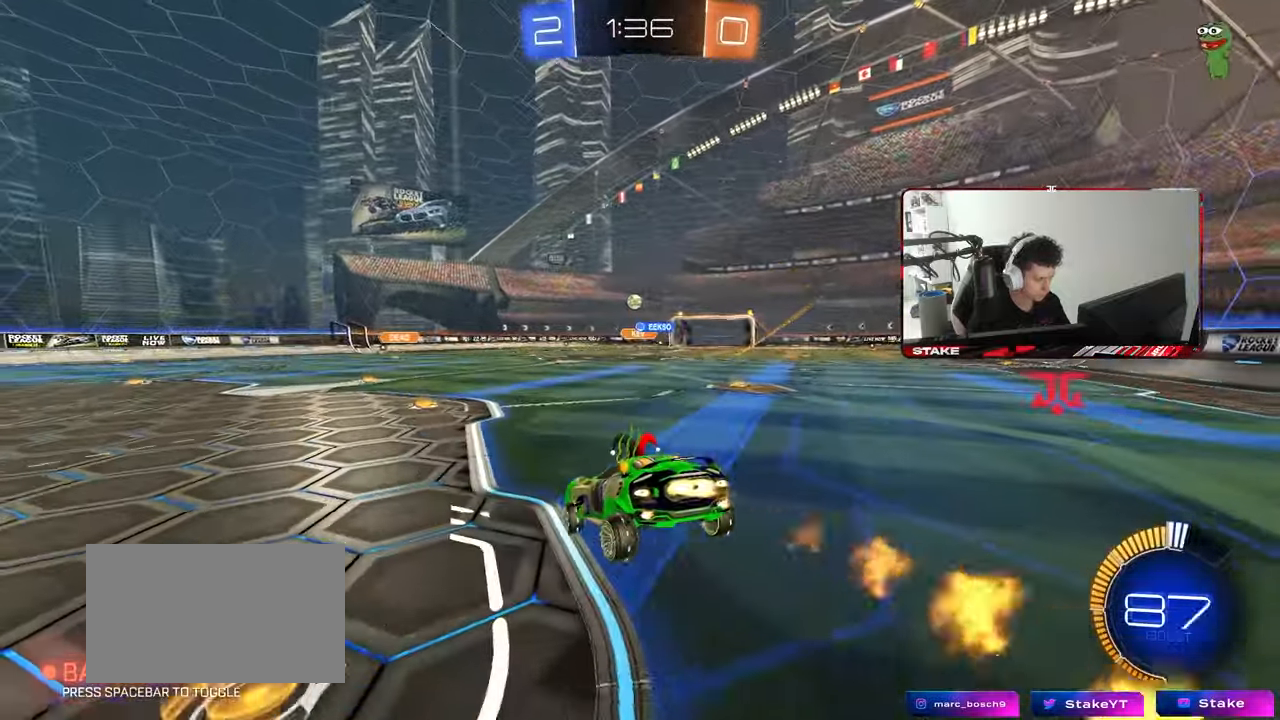
{"keys": ["w"], "mouse": ["left", "right"], "mouse_move": "still", "events": [[17, "a", "down"], [67, "d", "up"], [67, "mouse_left", "up"], [217, "a", "up"], [217, "d", "down"], [217, "s", "up"], [267, "d", "up"], [350, "w", "down"], [450, "mouse_left", "down"], [450, "mouse_right", "down"]]}
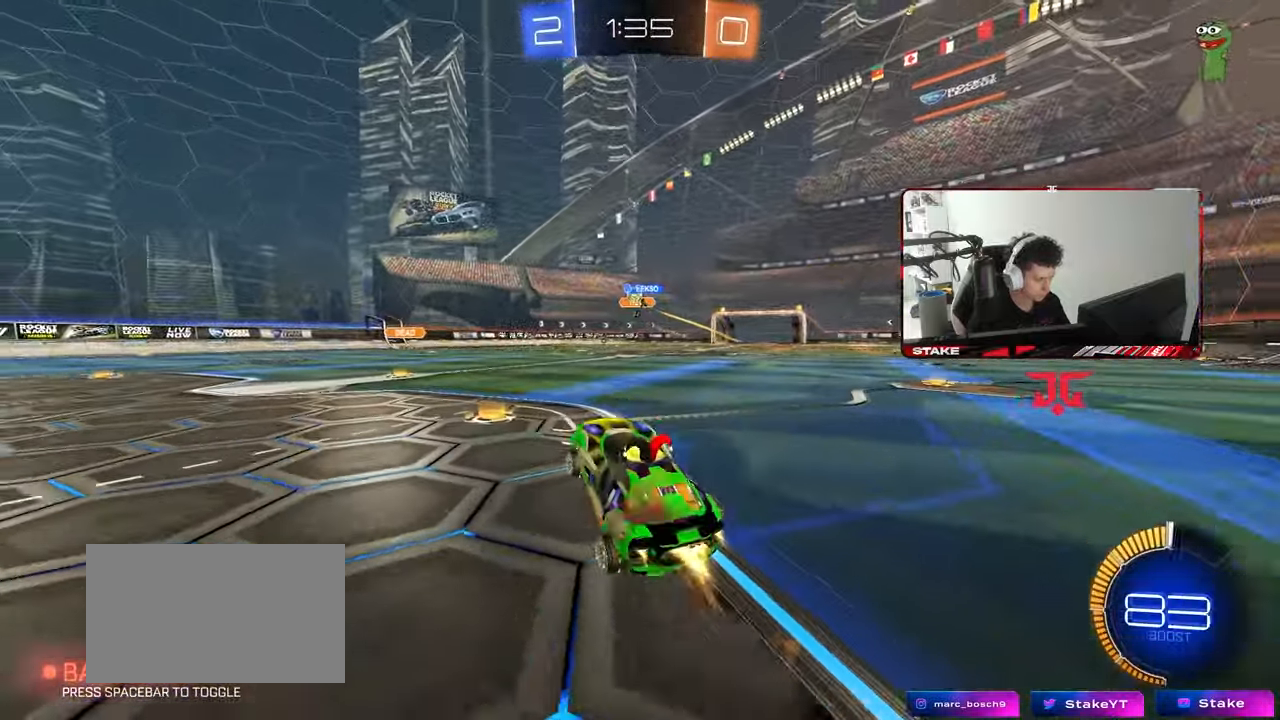
{"keys": ["w"], "mouse": ["left"], "mouse_move": "still", "events": [[183, "mouse_right", "up"], [233, "d", "down"], [317, "d", "up"]]}
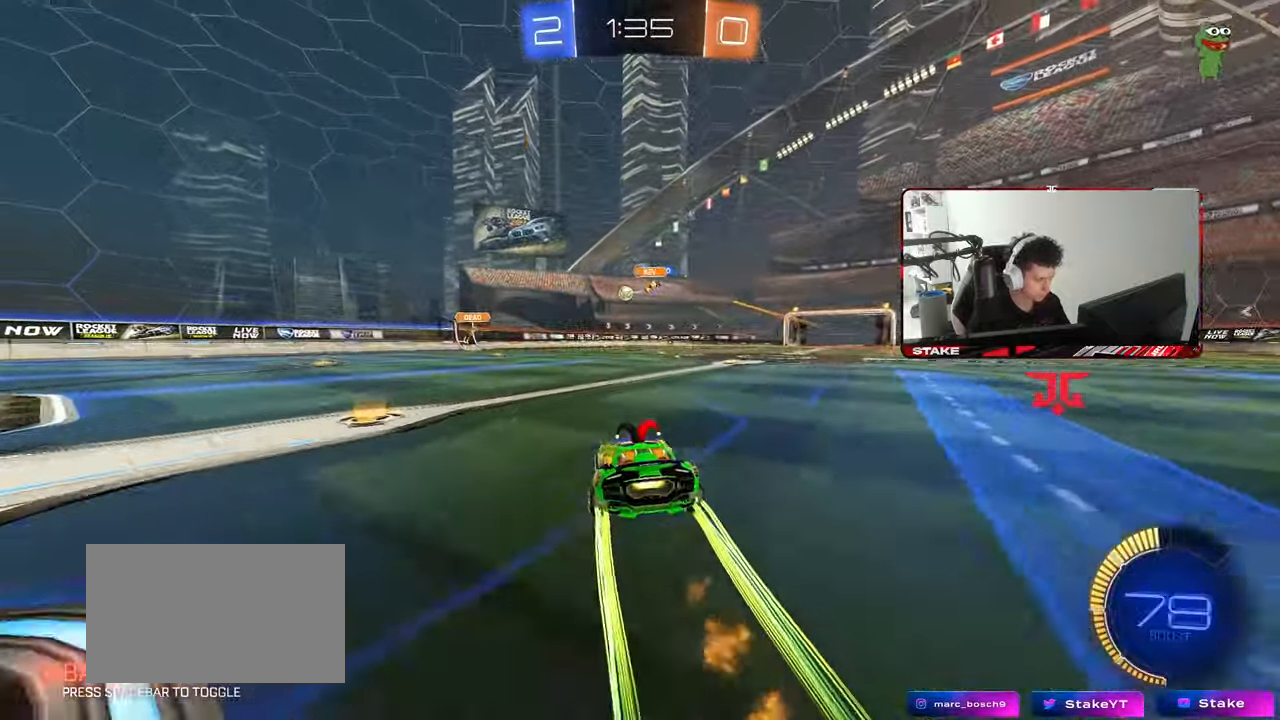
{"keys": ["w"], "mouse": [], "mouse_move": "still", "events": [[17, "d", "down"], [17, "mouse_left", "up"], [67, "d", "up"], [383, "d", "down"], [483, "d", "up"]]}
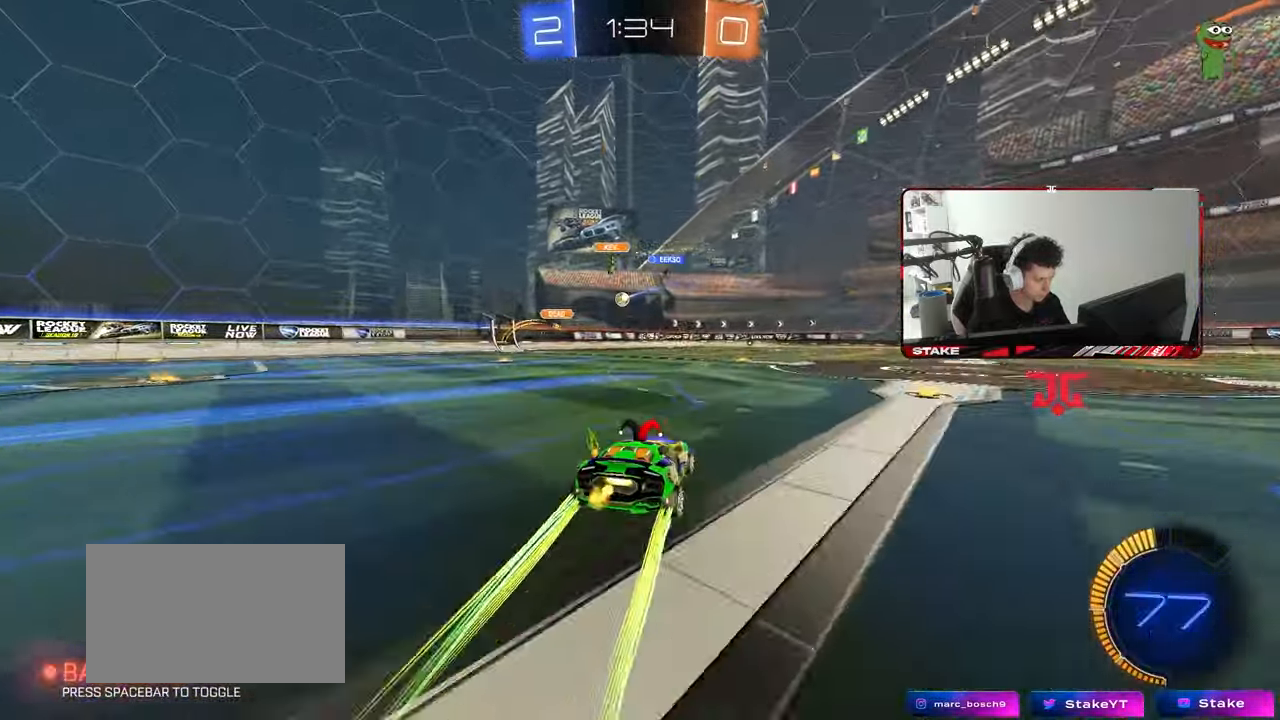
{"keys": ["w"], "mouse": [], "mouse_move": "still", "events": [[83, "mouse_left", "down"], [217, "mouse_left", "up"]]}
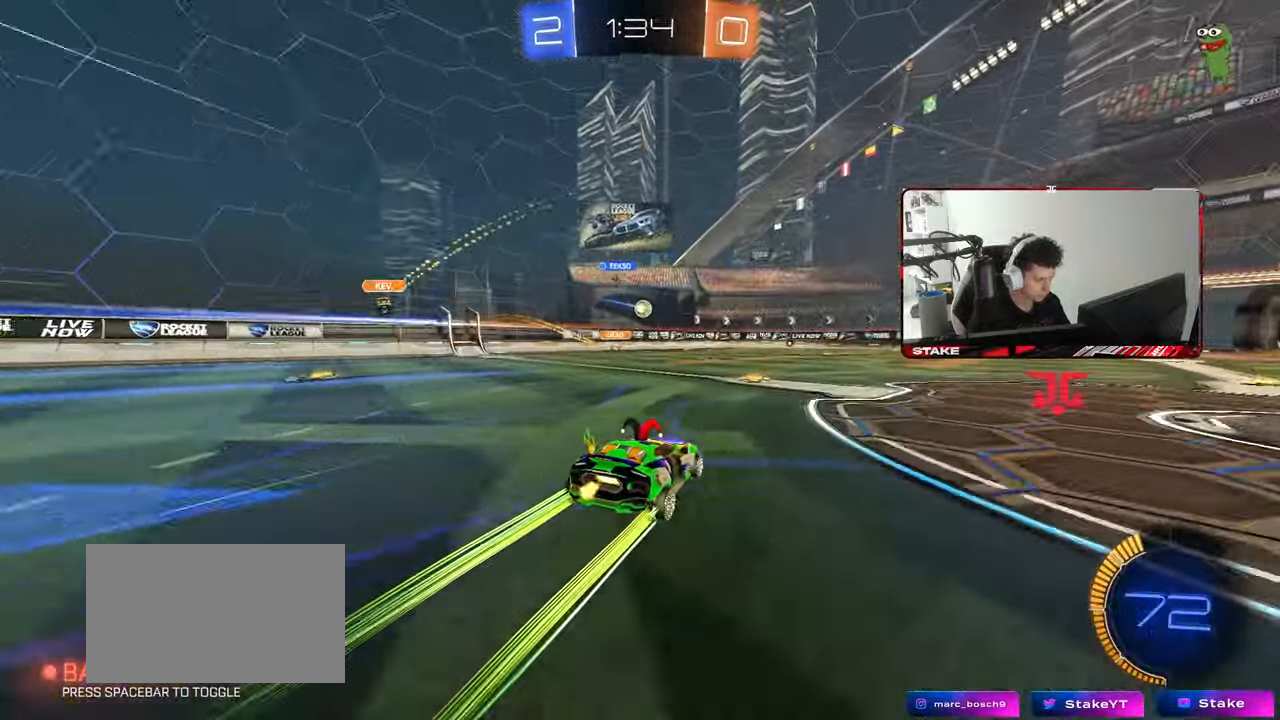
{"keys": ["d", "shift", "w"], "mouse": [], "mouse_move": "still", "events": [[417, "d", "down"], [467, "shift", "down"]]}
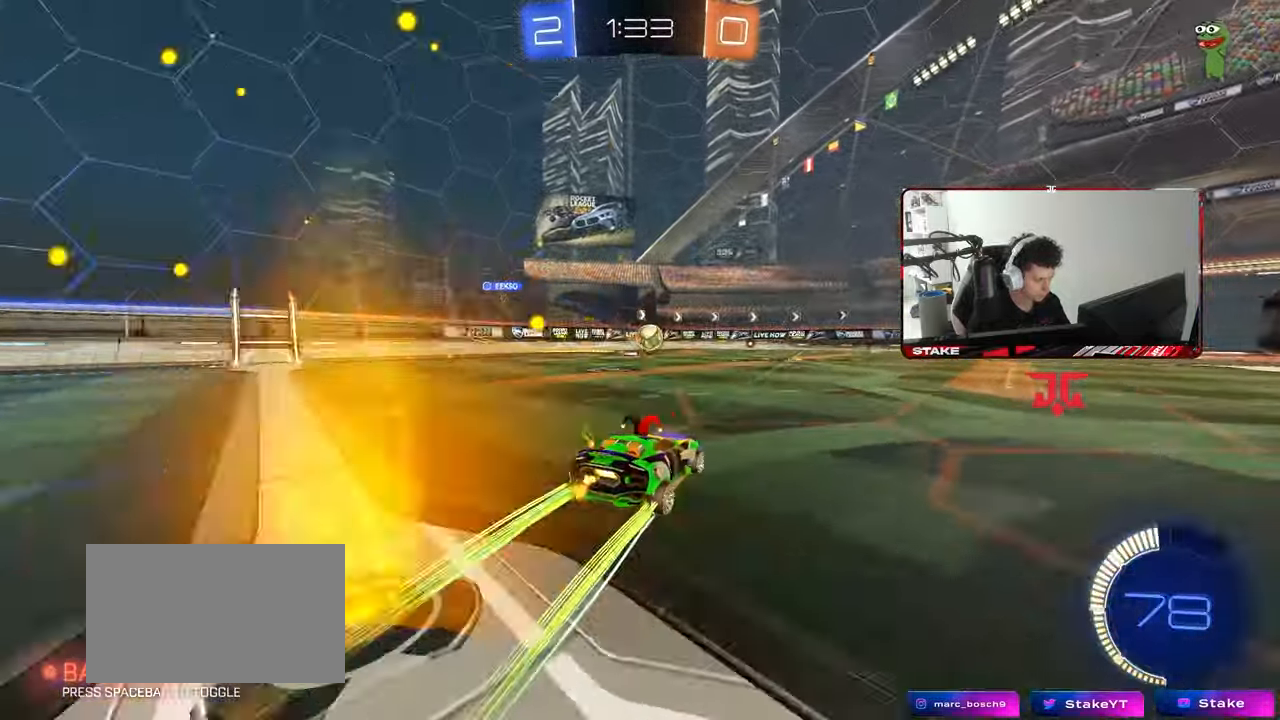
{"keys": ["a"], "mouse": [], "mouse_move": "still", "events": [[100, "shift", "up"], [100, "w", "up"], [200, "s", "down"], [300, "s", "up"], [483, "a", "down"], [483, "d", "up"]]}
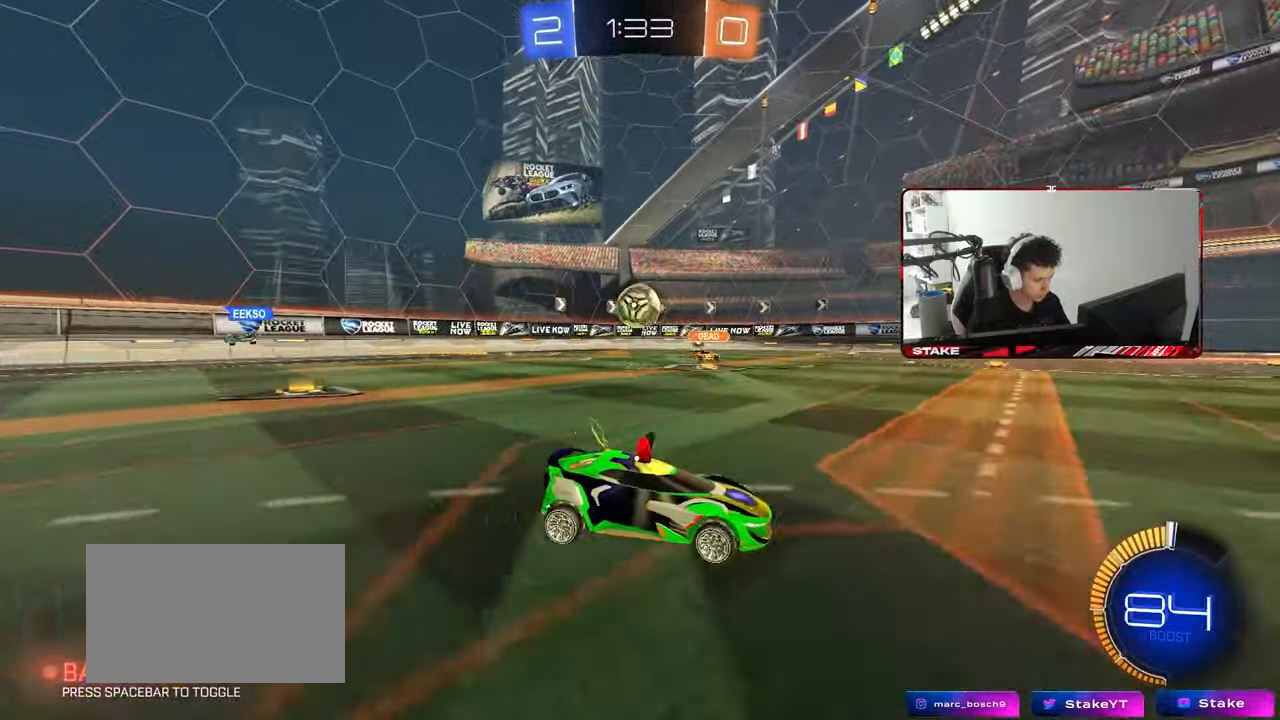
{"keys": ["d", "w"], "mouse": [], "mouse_move": "still", "events": [[67, "shift", "down"], [167, "w", "down"], [217, "shift", "up"], [267, "a", "up"], [300, "d", "down"], [400, "shift", "down"], [500, "shift", "up"]]}
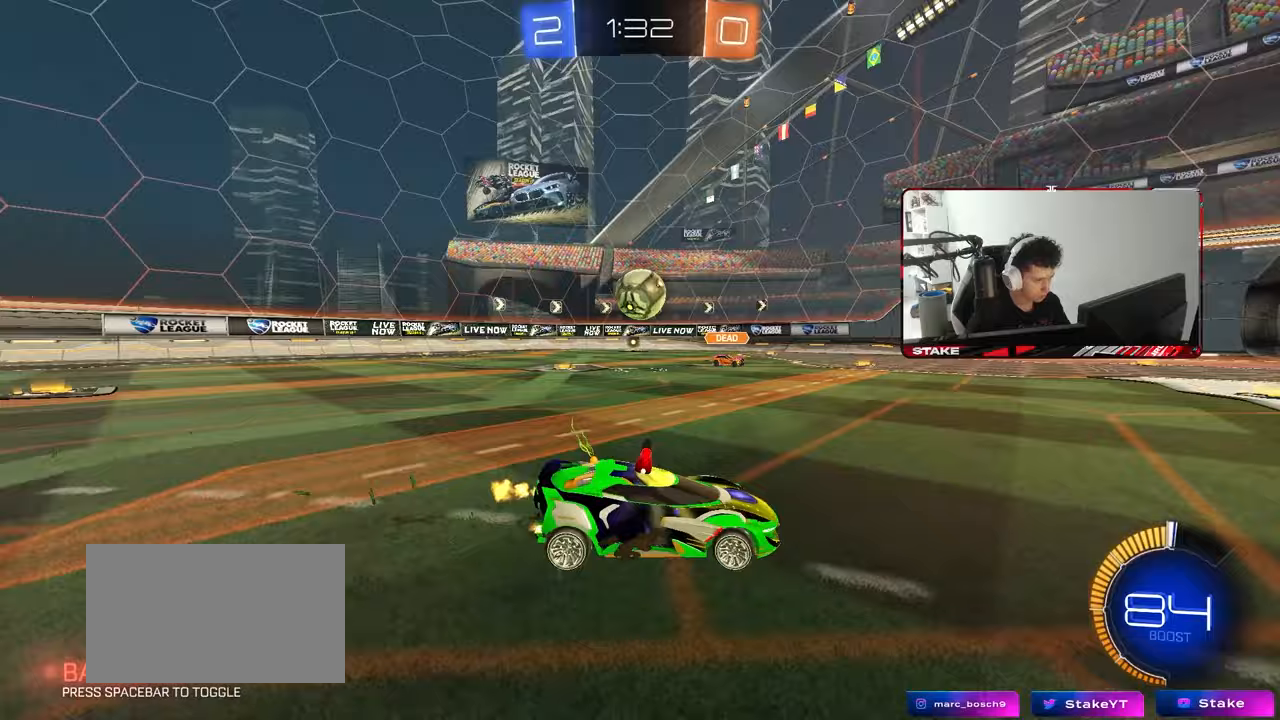
{"keys": ["d", "w"], "mouse": [], "mouse_move": "still", "events": [[267, "w", "up"], [467, "w", "down"]]}
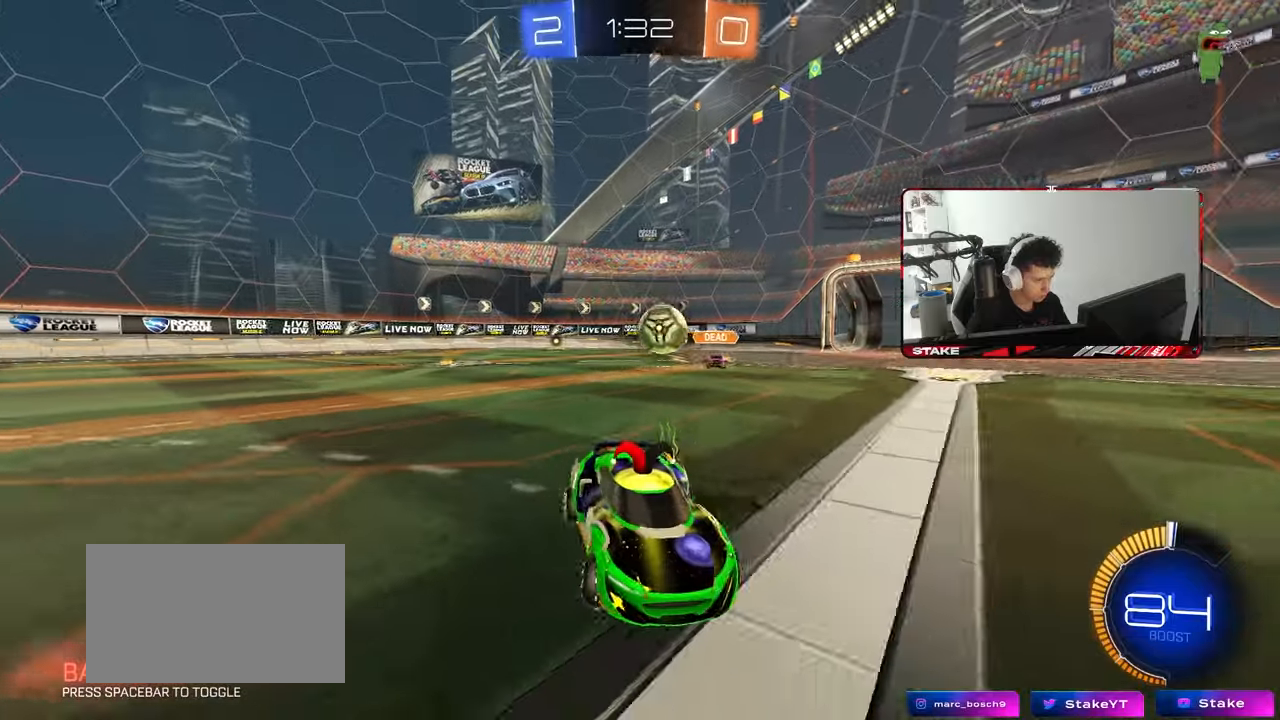
{"keys": ["d"], "mouse": ["right"], "mouse_move": "still", "events": [[50, "d", "up"], [150, "d", "down"], [333, "w", "up"], [433, "mouse_right", "down"]]}
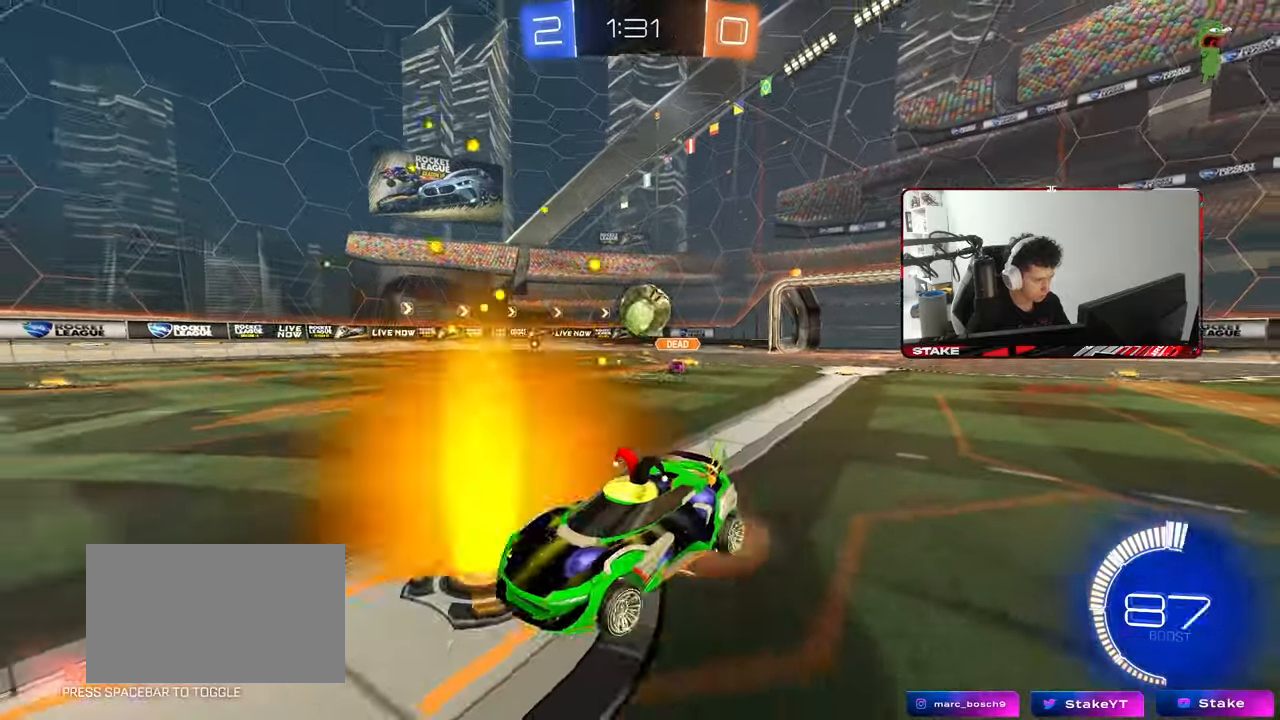
{"keys": ["d"], "mouse": ["left"], "mouse_move": "still", "events": [[67, "mouse_left", "down"], [67, "mouse_right", "up"], [267, "mouse_left", "up"], [300, "w", "down"], [450, "mouse_left", "down"], [450, "w", "up"]]}
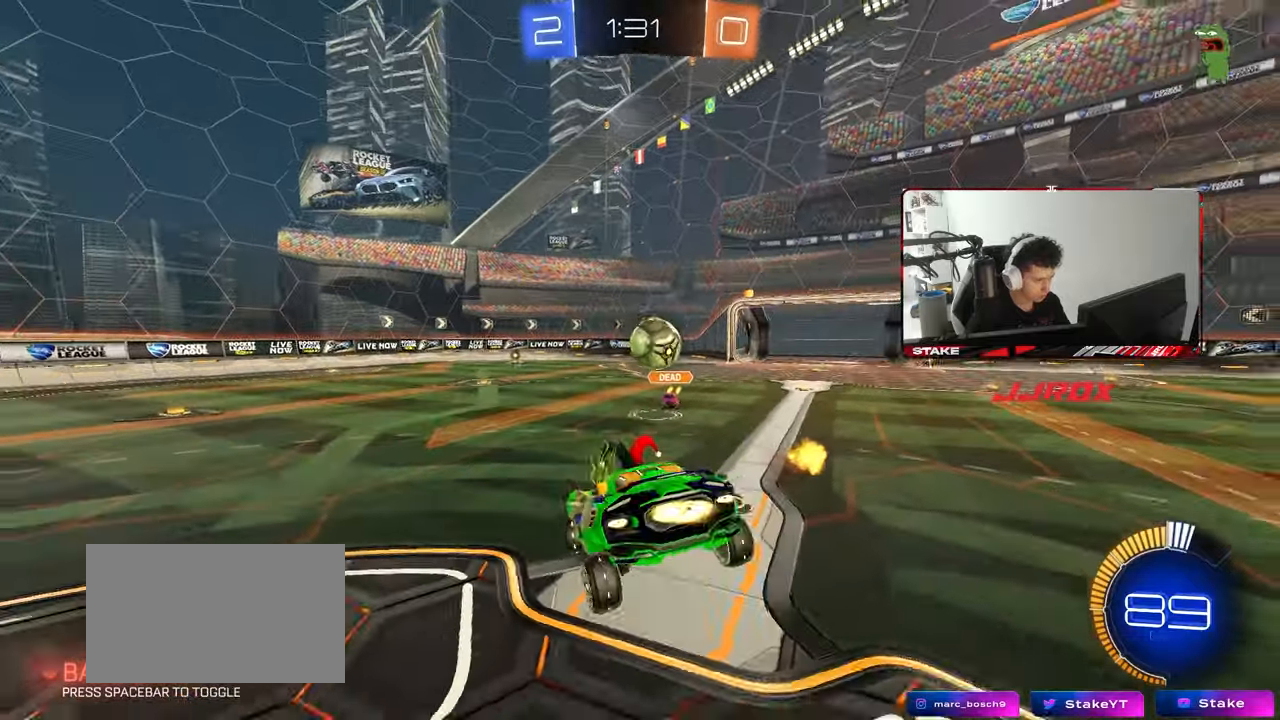
{"keys": [], "mouse": [], "mouse_move": "still", "events": [[33, "mouse_left", "up"], [367, "d", "up"]]}
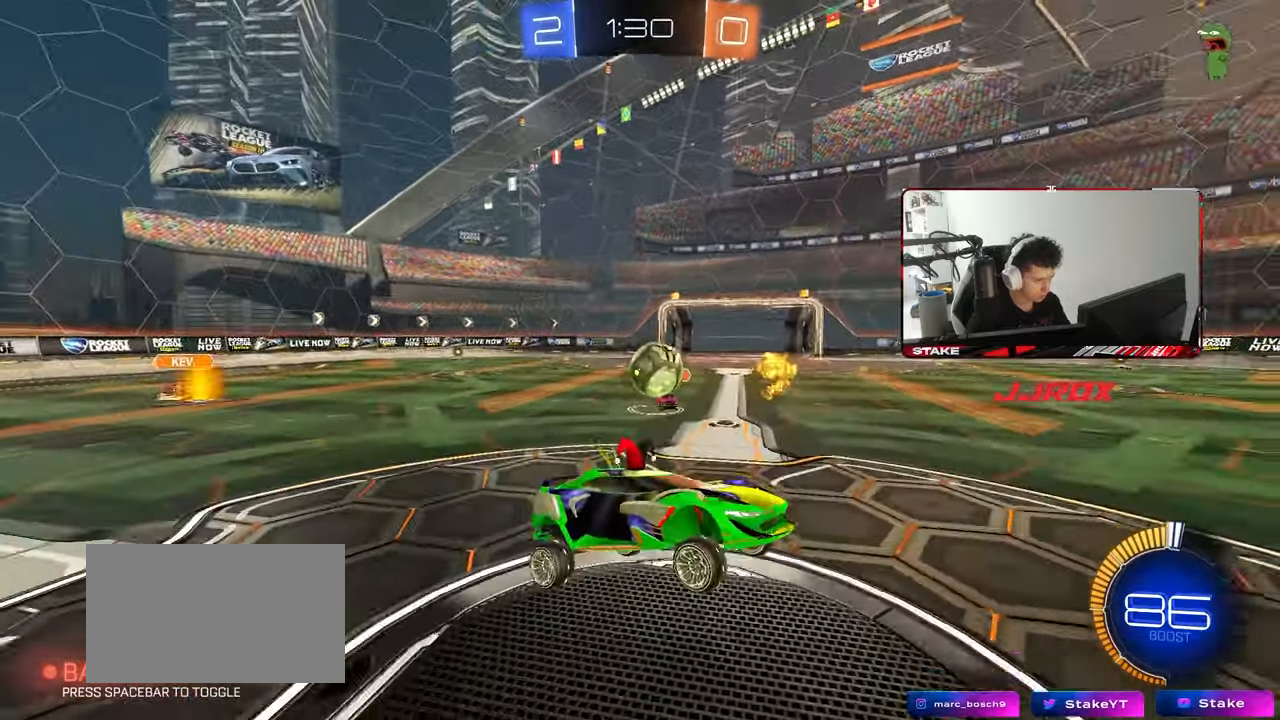
{"keys": ["w"], "mouse": ["left"], "mouse_move": "still", "events": [[283, "w", "down"], [333, "mouse_left", "down"]]}
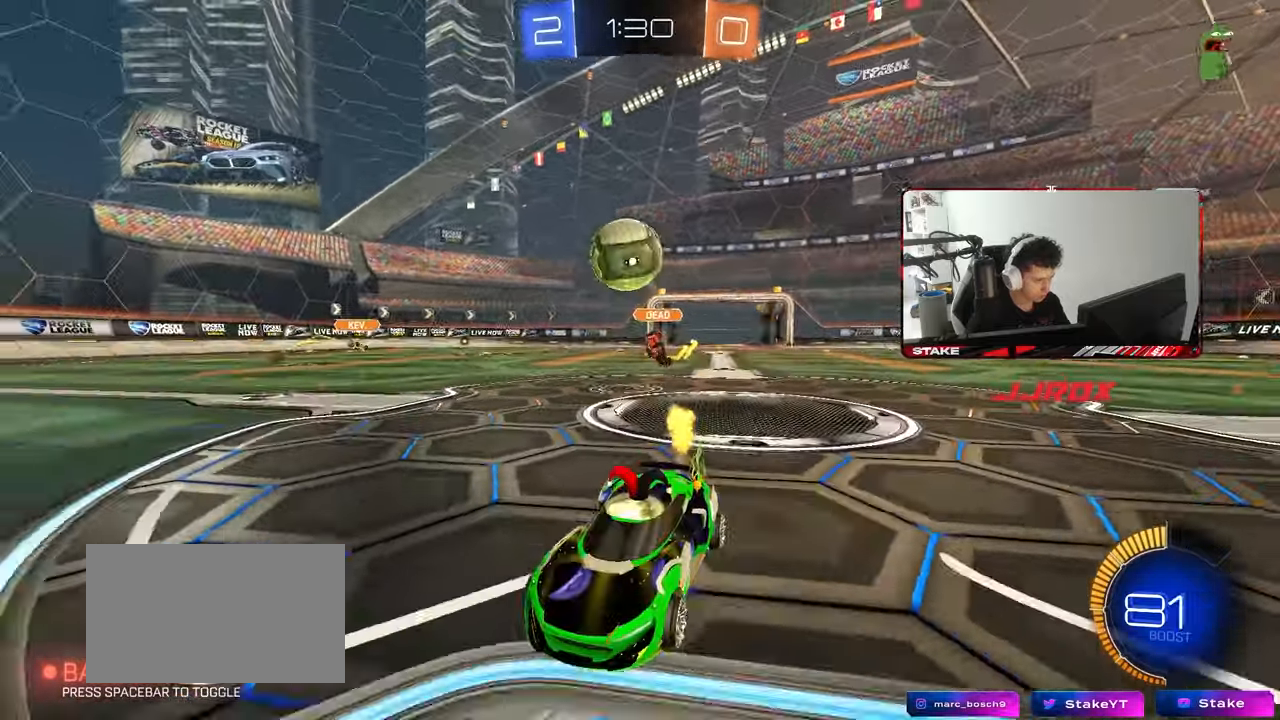
{"keys": ["d", "s"], "mouse": ["right"], "mouse_move": "down-left", "events": [[33, "a", "down"], [117, "a", "up"], [117, "mouse_left", "up"], [217, "d", "down"], [267, "w", "up"], [400, "mouse_right", "down"], [400, "s", "down"]]}
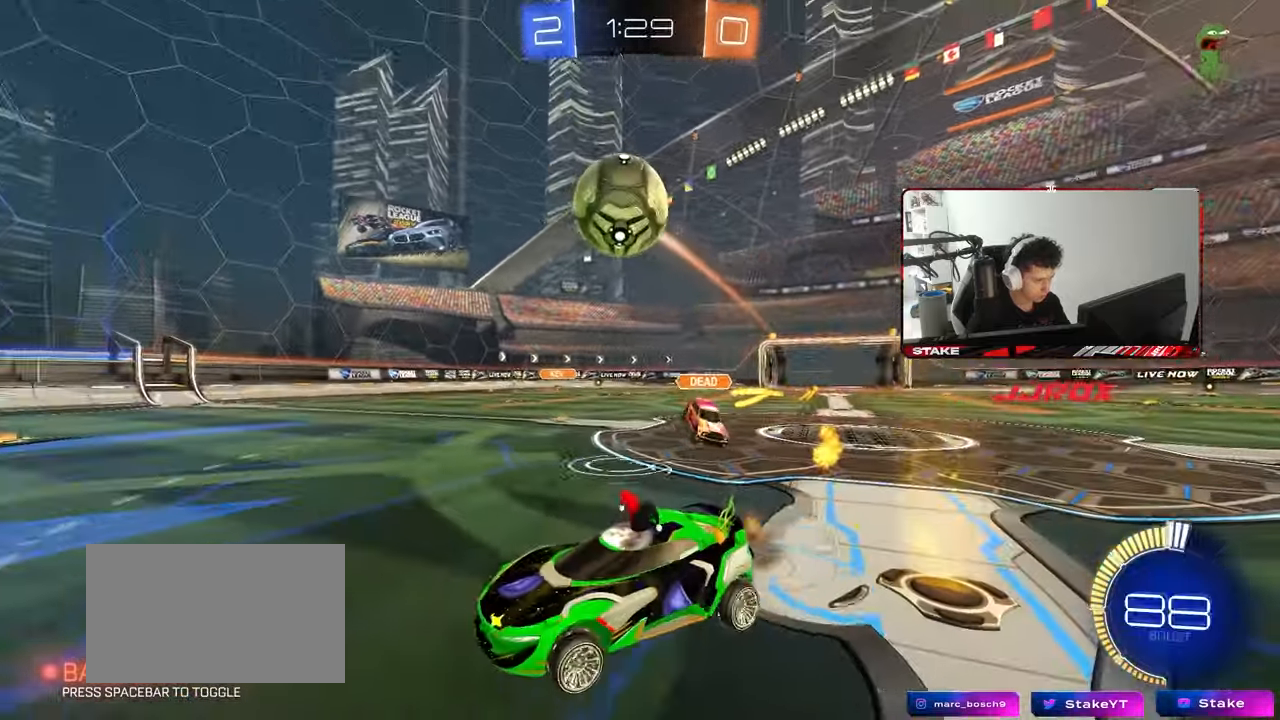
{"keys": ["w"], "mouse": ["left"], "mouse_move": "still", "events": [[50, "mouse_left", "down"], [83, "a", "down"], [83, "shift", "down"], [133, "d", "up"], [183, "mouse_right", "up"], [183, "s", "up"], [283, "shift", "up"], [467, "a", "up"], [467, "w", "down"]]}
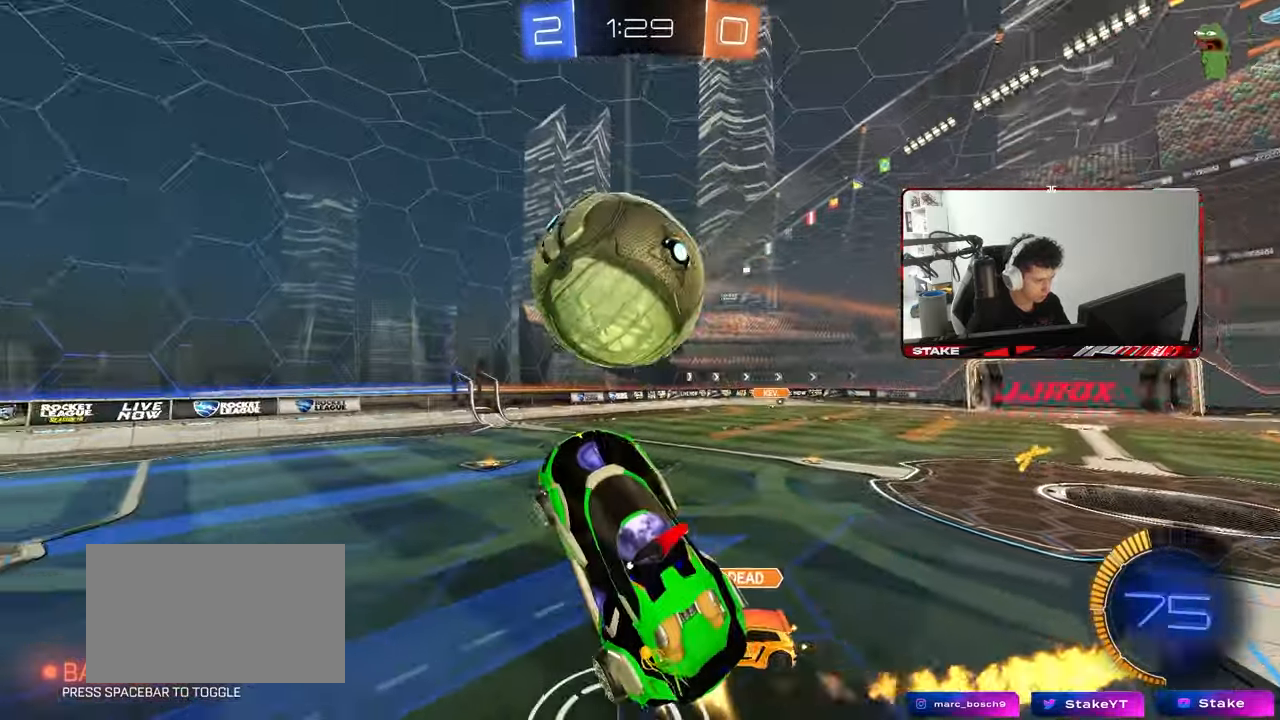
{"keys": ["a", "s", "shift"], "mouse": ["left"], "mouse_move": "still", "events": [[50, "a", "down"], [50, "shift", "down"], [100, "mouse_left", "up"], [333, "w", "up"], [383, "mouse_left", "down"], [433, "s", "down"]]}
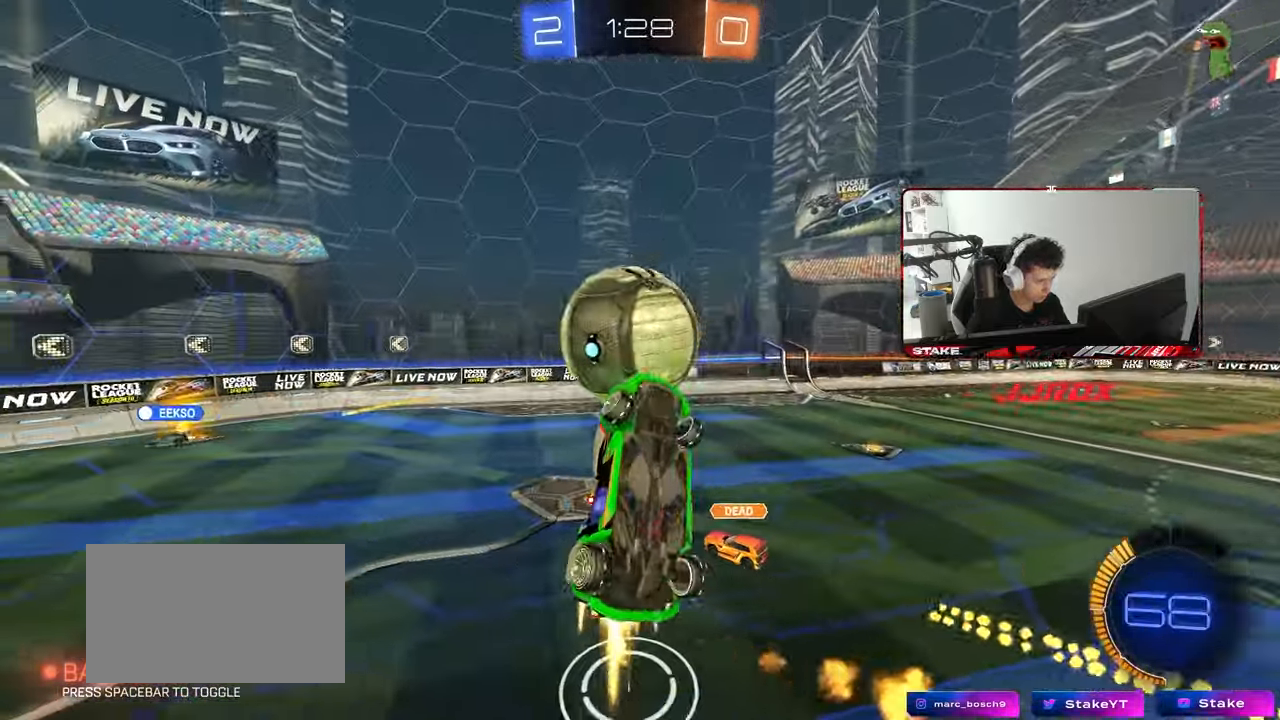
{"keys": ["d", "s", "shift"], "mouse": ["left"], "mouse_move": "still", "events": [[33, "shift", "up"], [167, "d", "down"], [217, "a", "up"], [217, "mouse_left", "up"], [267, "s", "up"], [350, "shift", "down"], [450, "mouse_left", "down"], [450, "s", "down"]]}
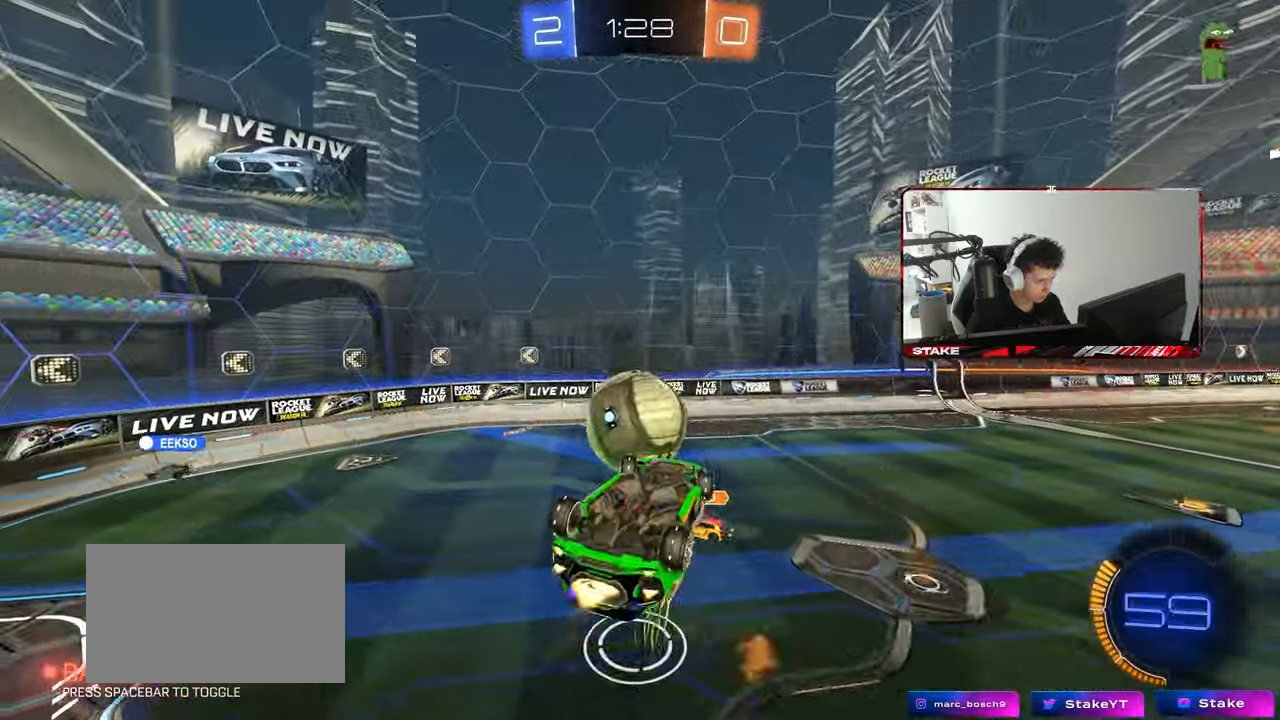
{"keys": [], "mouse": ["left"], "mouse_move": "still", "events": [[83, "shift", "up"], [183, "a", "down"], [233, "a", "up"], [233, "s", "up"], [283, "shift", "down"], [417, "shift", "up"], [467, "d", "up"]]}
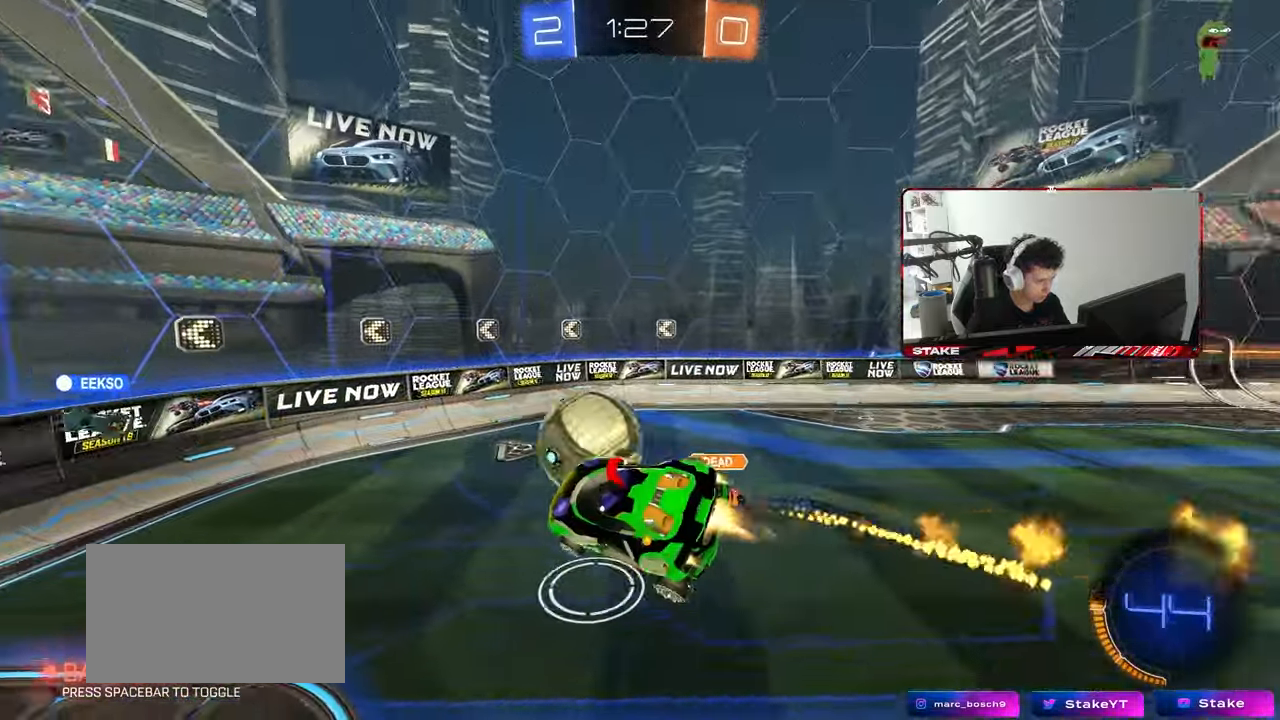
{"keys": ["a"], "mouse": [], "mouse_move": "still", "events": [[17, "a", "down"], [17, "w", "down"], [150, "w", "up"], [200, "a", "up"], [200, "mouse_left", "up"], [283, "a", "down"], [283, "s", "down"], [333, "s", "up"]]}
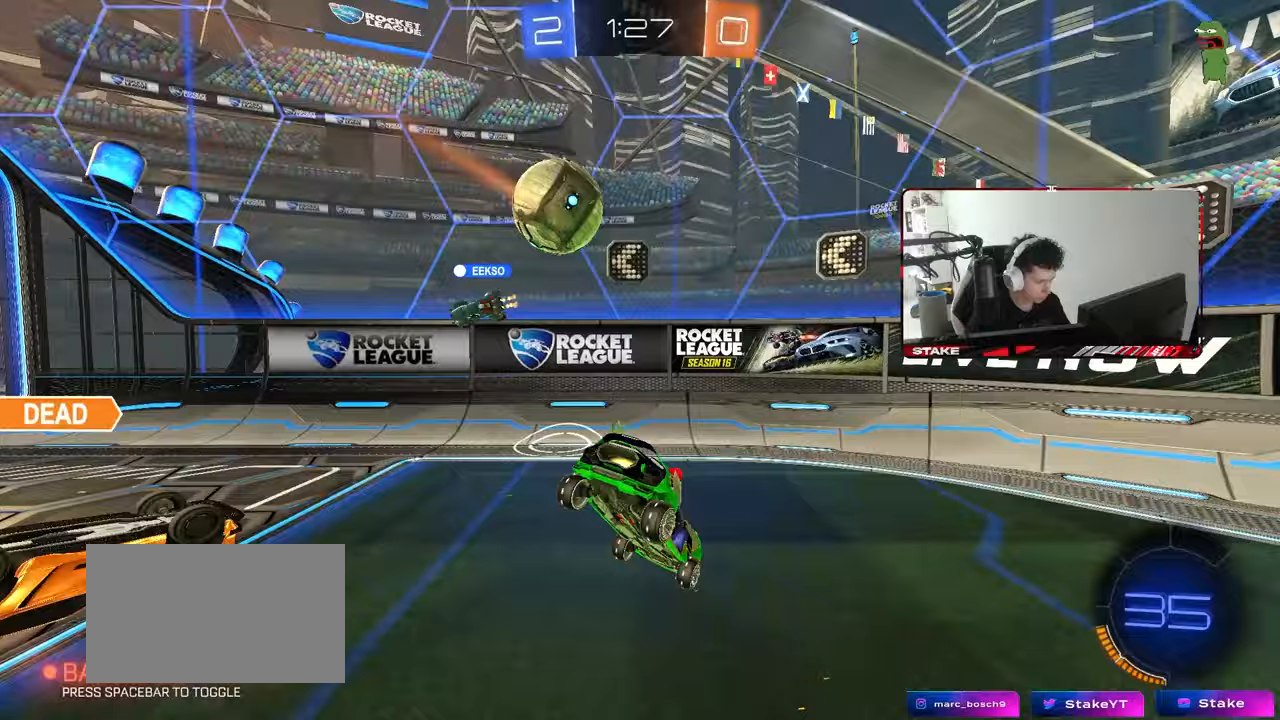
{"keys": ["a", "w"], "mouse": [], "mouse_move": "still", "events": [[33, "w", "down"], [67, "a", "up"], [300, "a", "down"], [400, "shift", "down"], [500, "shift", "up"]]}
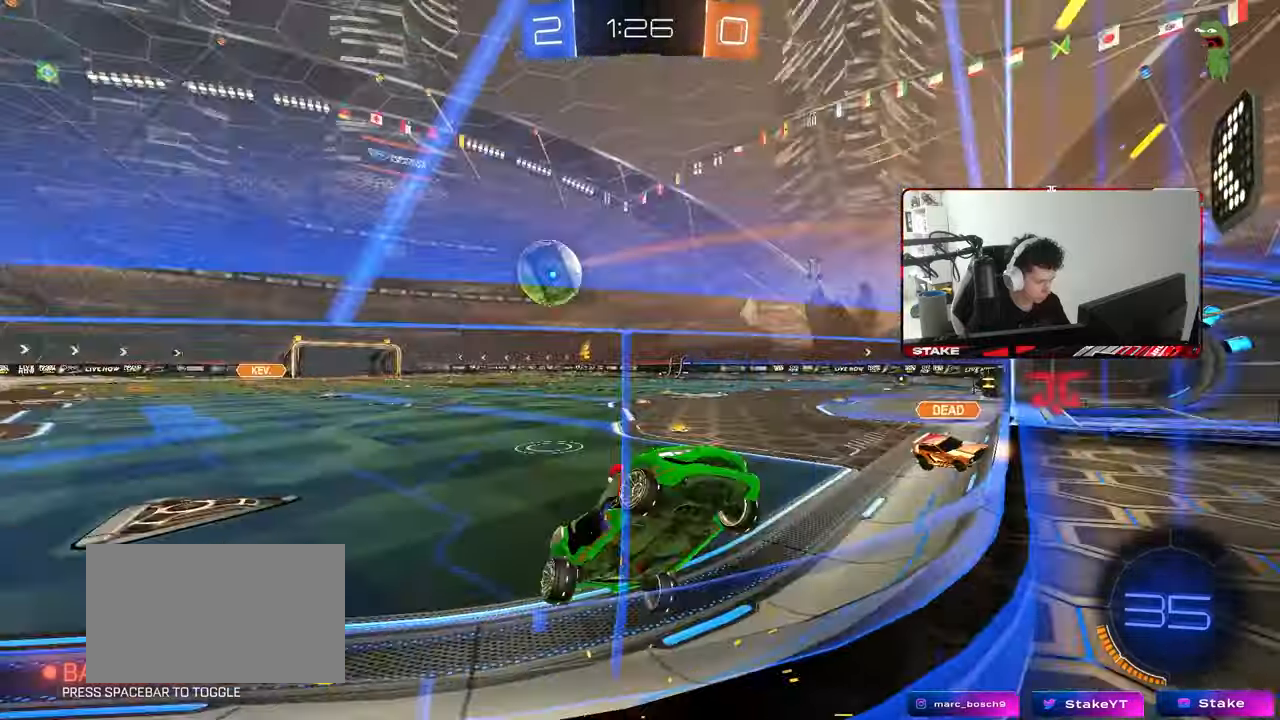
{"keys": ["w"], "mouse": [], "mouse_move": "still", "events": [[267, "mouse_left", "down"], [367, "a", "up"], [467, "mouse_left", "up"]]}
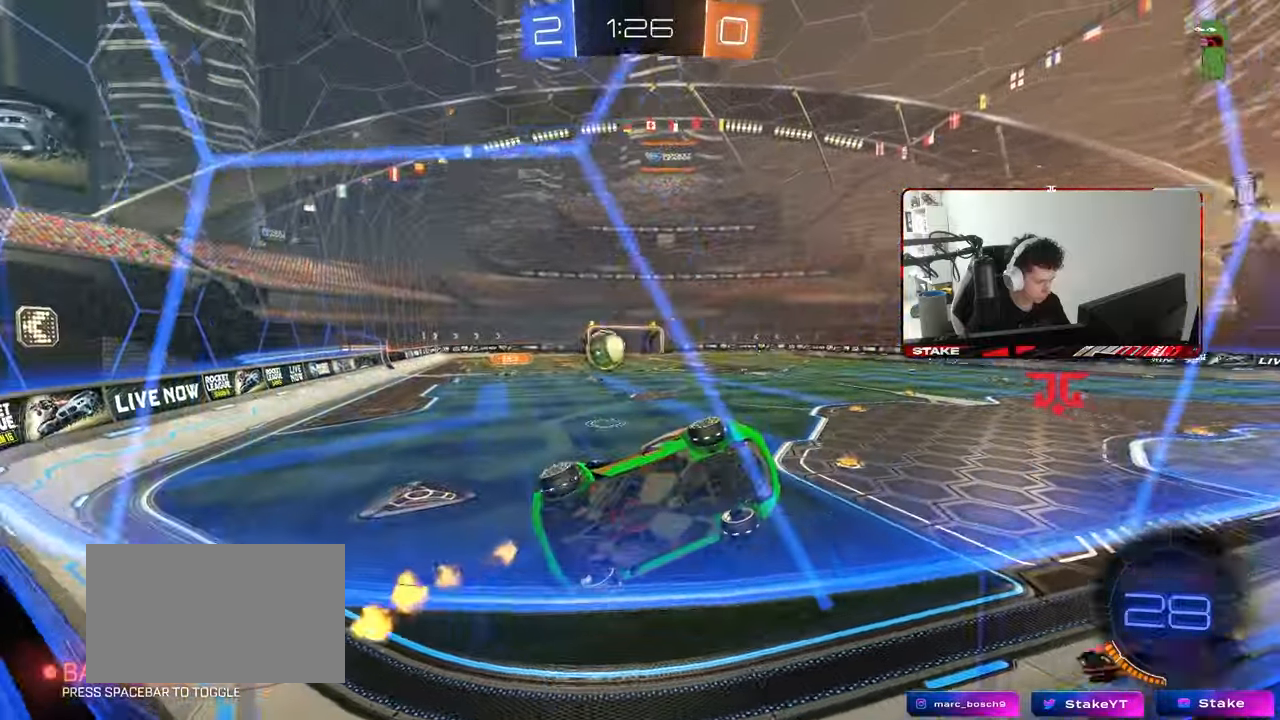
{"keys": ["w"], "mouse": [], "mouse_move": "still", "events": [[50, "d", "down"], [100, "d", "up"], [150, "a", "down"], [333, "a", "up"]]}
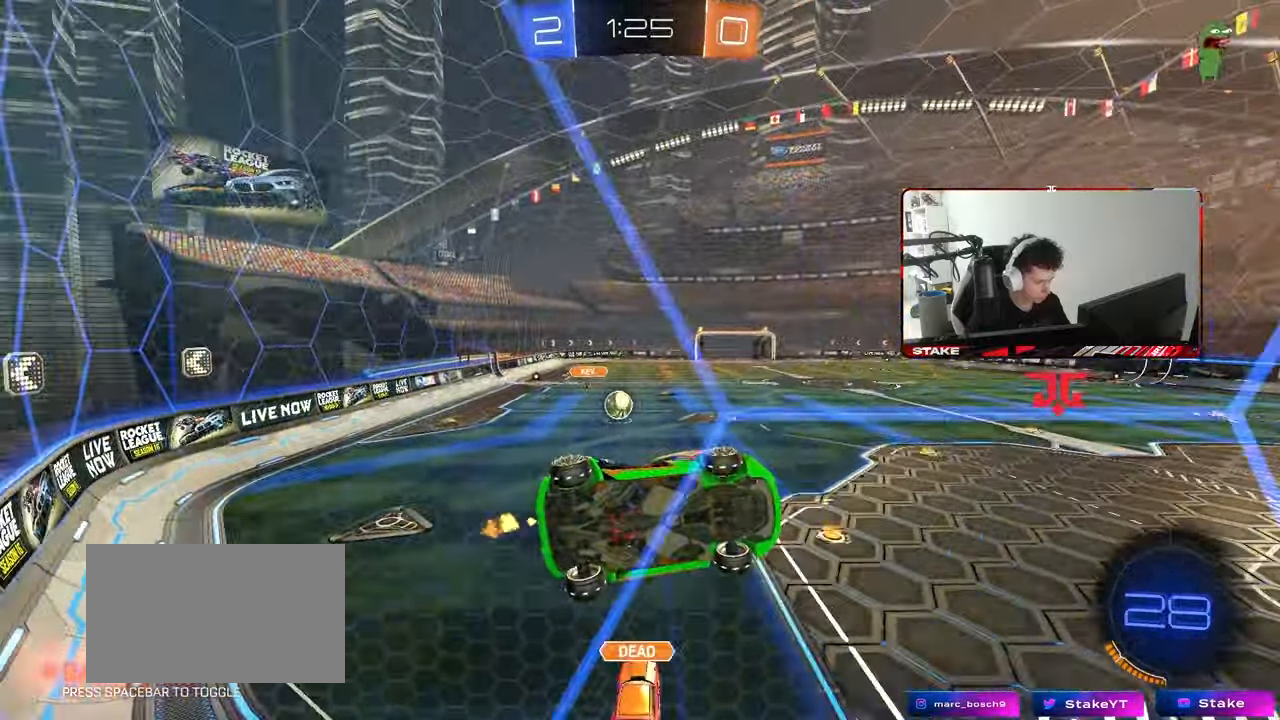
{"keys": ["a", "s"], "mouse": [], "mouse_move": "still", "events": [[67, "d", "down"], [217, "d", "up"], [317, "w", "up"], [350, "s", "down"], [400, "a", "down"]]}
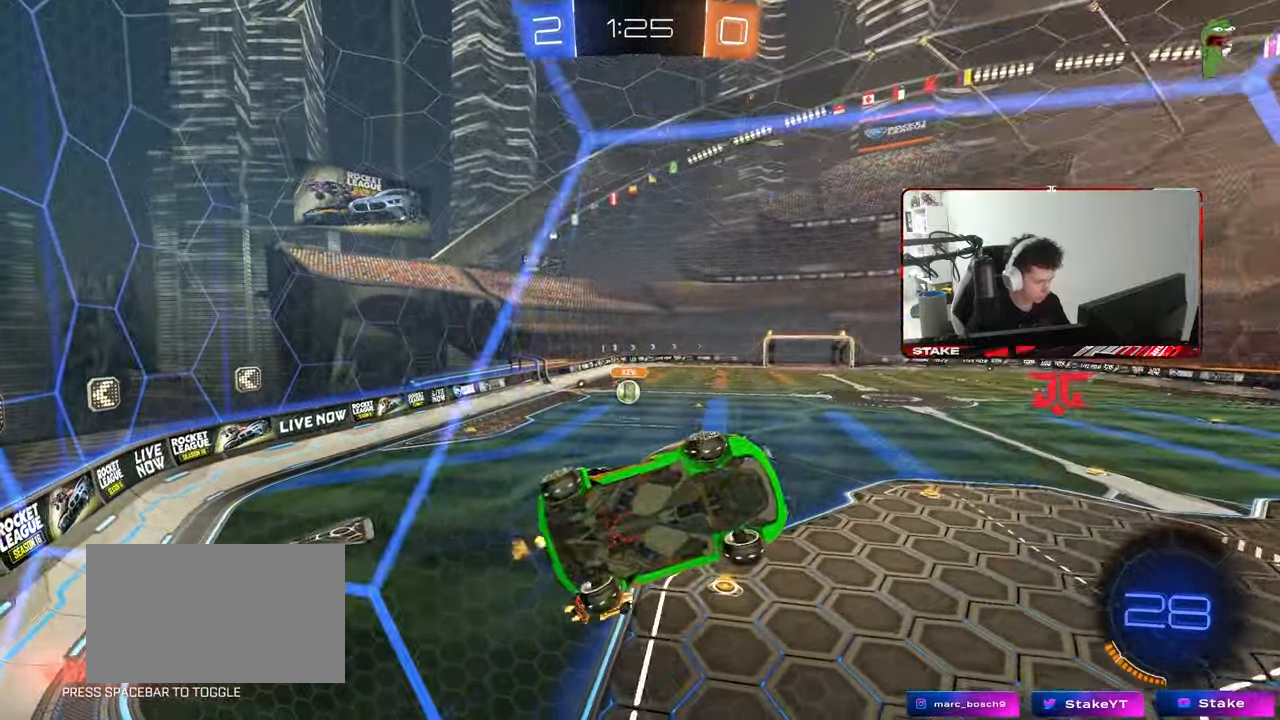
{"keys": ["s"], "mouse": [], "mouse_move": "still", "events": [[83, "a", "up"], [133, "d", "down"], [283, "d", "up"]]}
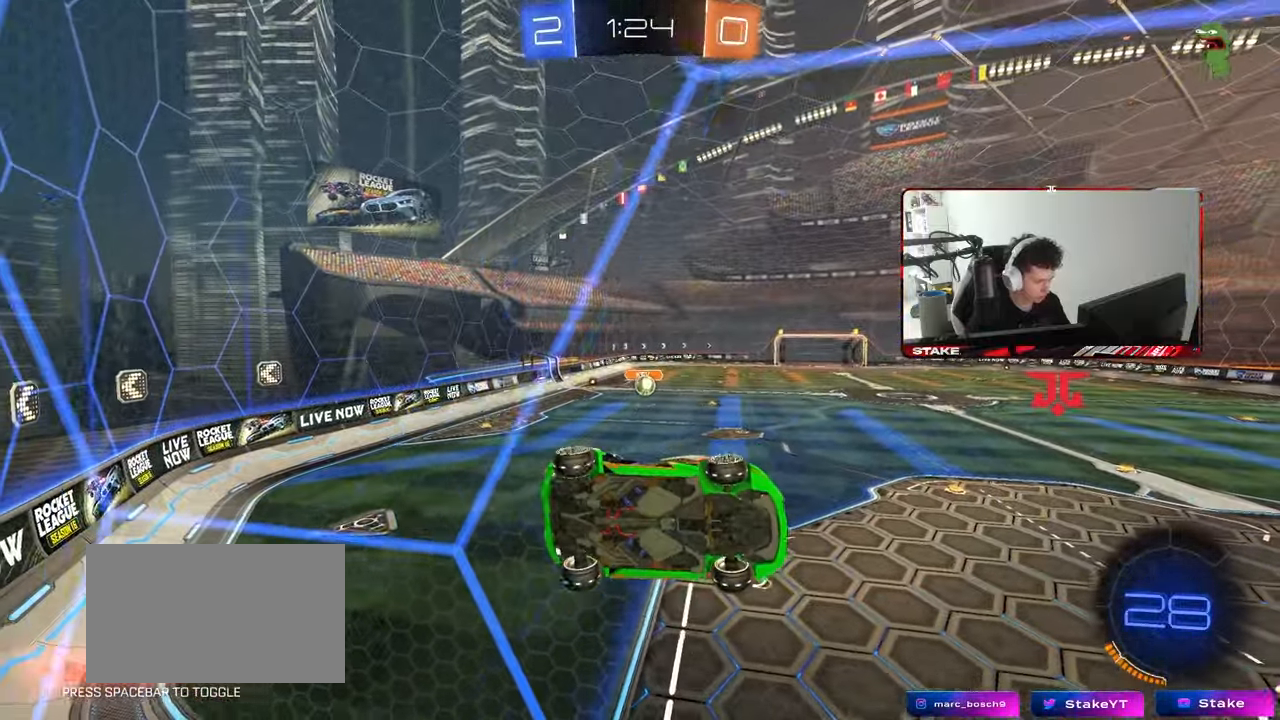
{"keys": ["d", "w"], "mouse": [], "mouse_move": "still", "events": [[333, "s", "up"], [433, "d", "down"], [483, "w", "down"]]}
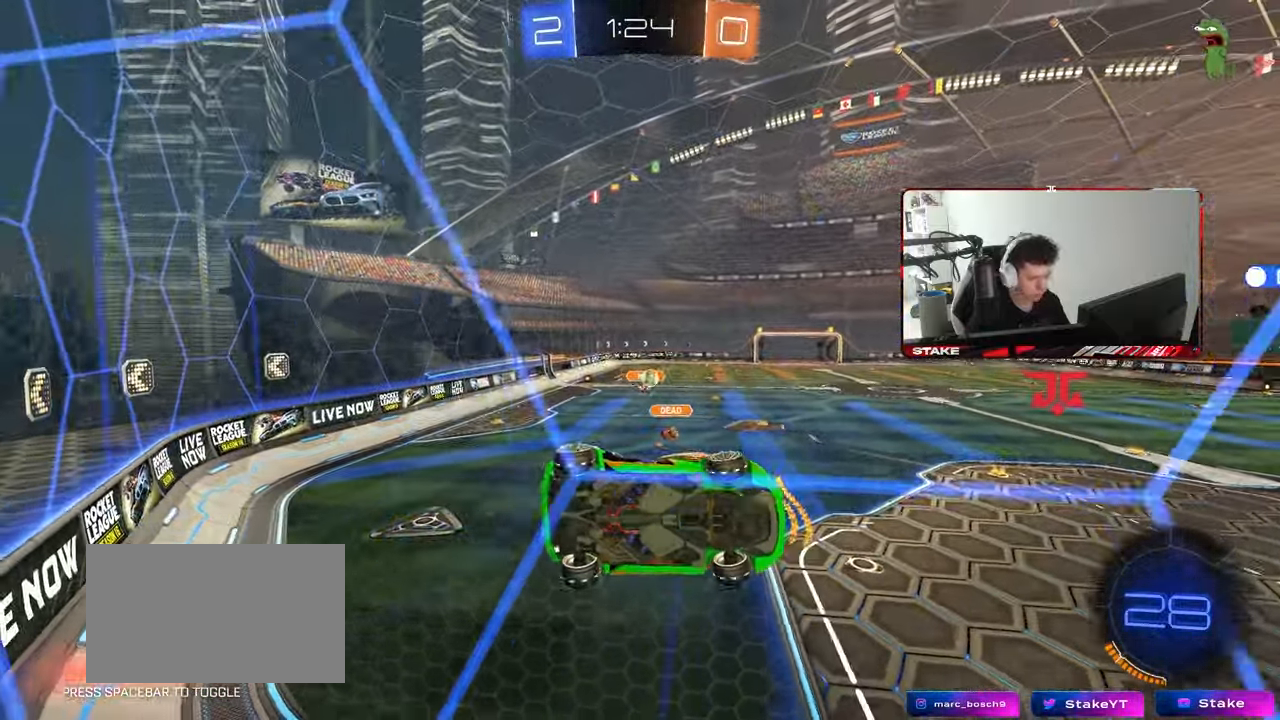
{"keys": ["w"], "mouse": [], "mouse_move": "still", "events": [[217, "d", "up"]]}
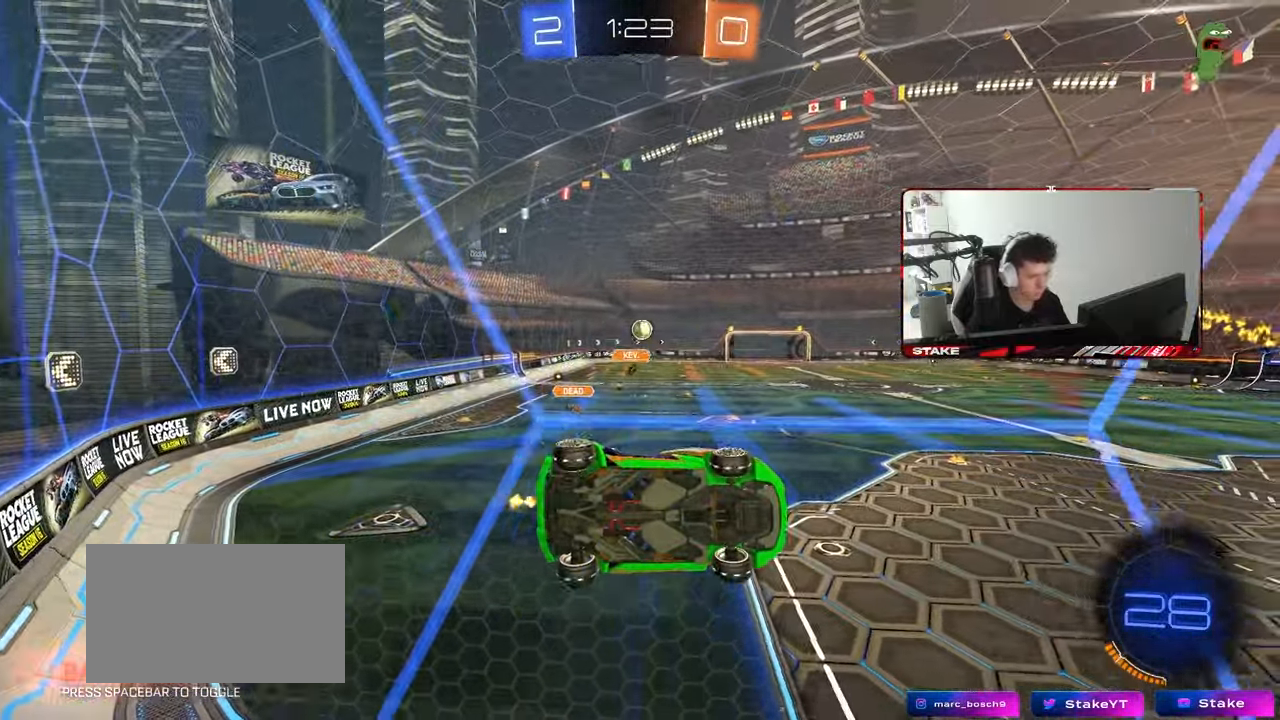
{"keys": ["d", "w"], "mouse": [], "mouse_move": "still", "events": [[33, "w", "up"], [133, "s", "down"], [233, "s", "up"], [367, "w", "down"], [467, "d", "down"]]}
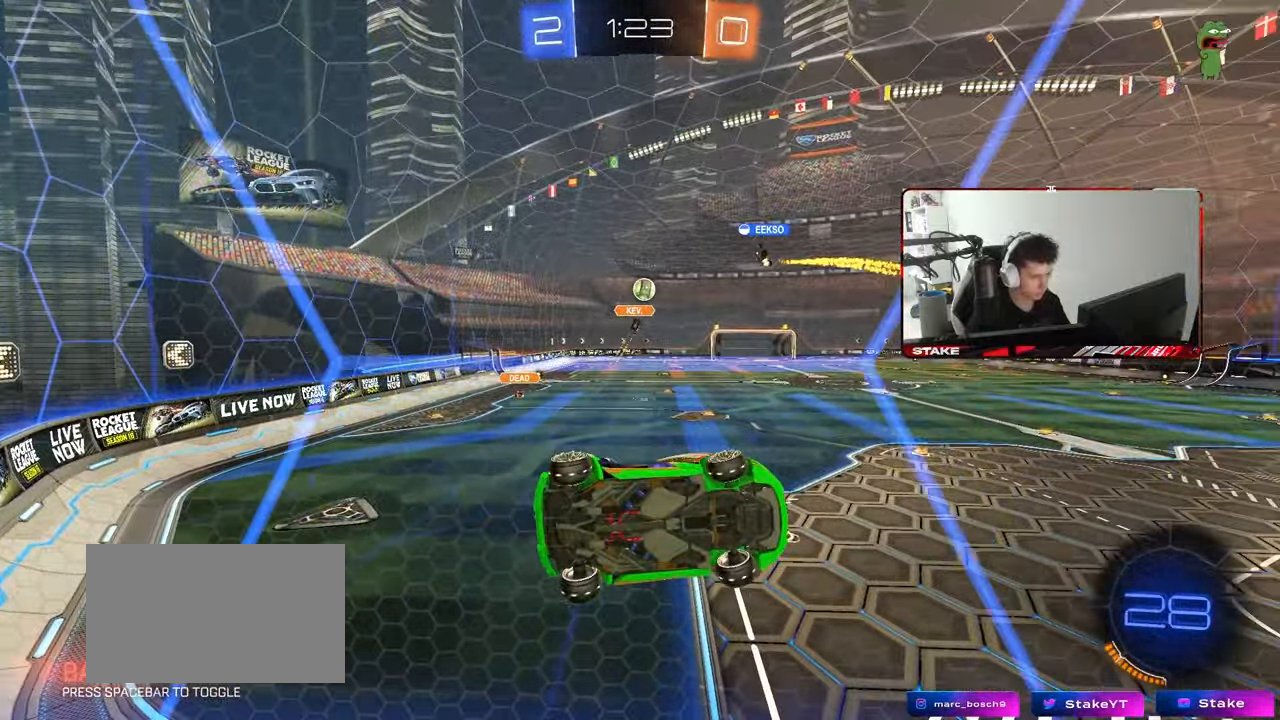
{"keys": ["d", "w"], "mouse": [], "mouse_move": "still", "events": [[150, "d", "up"], [333, "d", "down"]]}
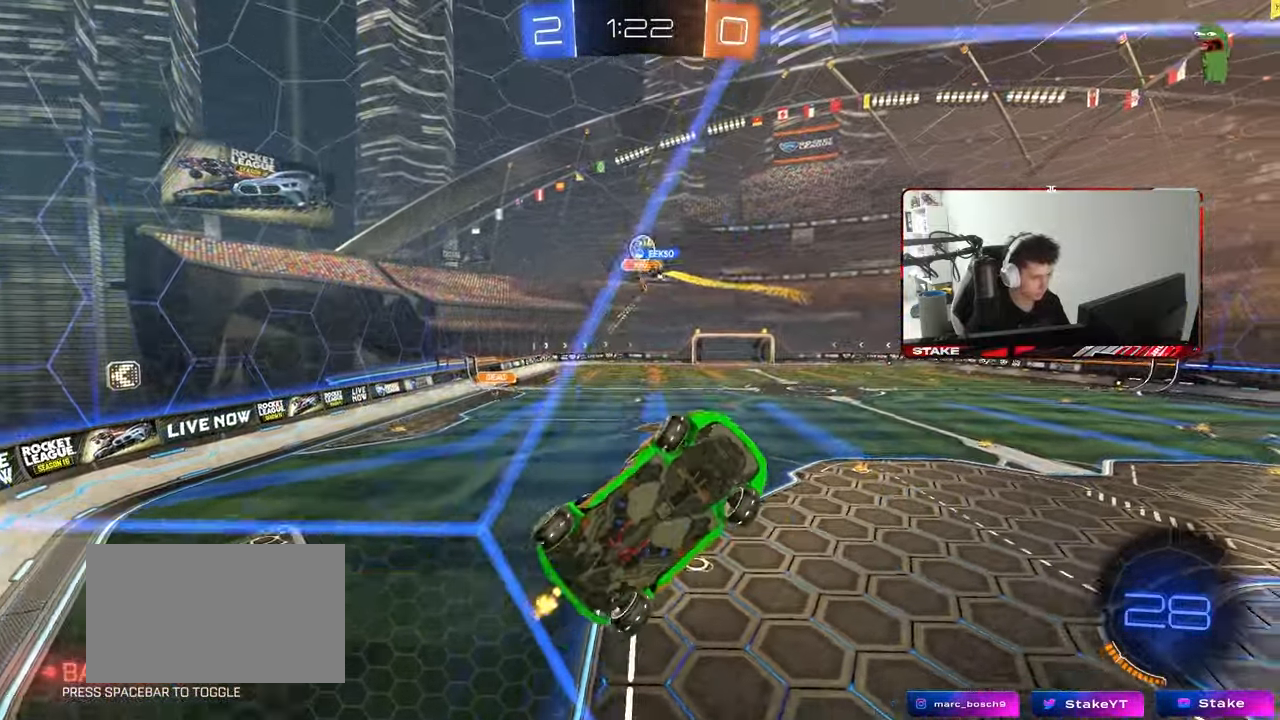
{"keys": ["a", "shift", "w"], "mouse": [], "mouse_move": "still", "events": [[167, "d", "up"], [450, "a", "down"], [450, "shift", "down"]]}
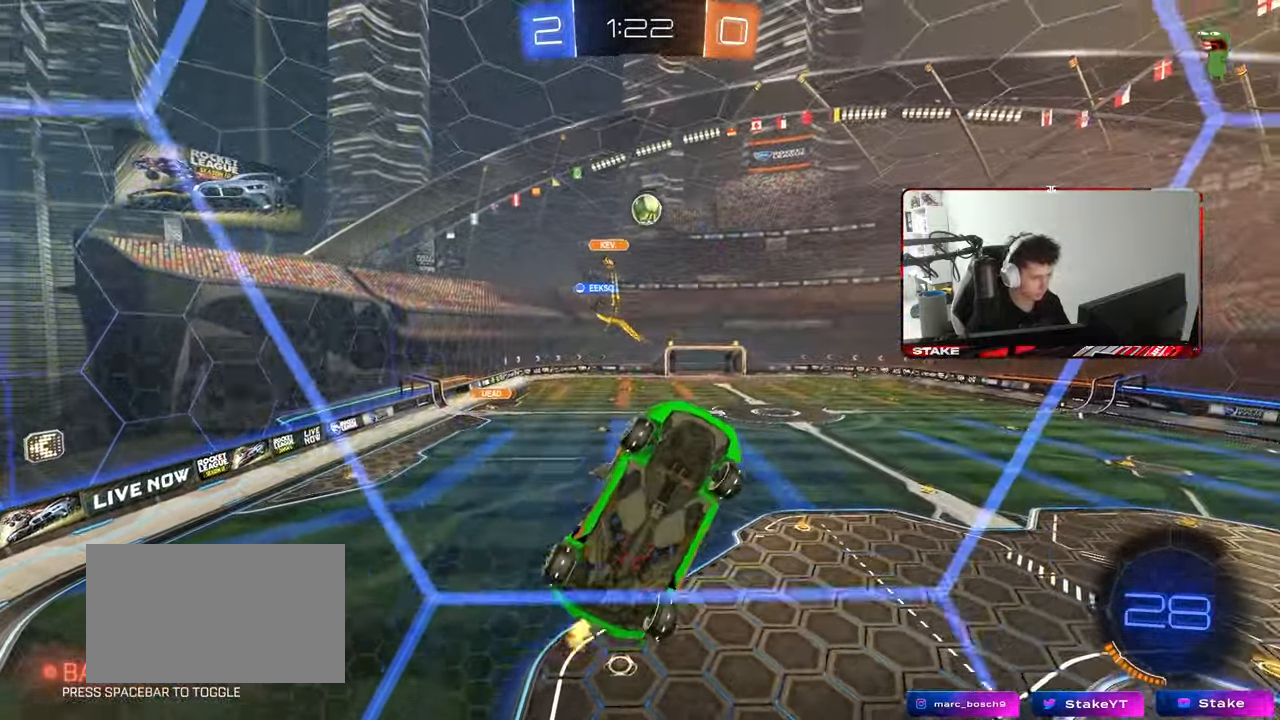
{"keys": [], "mouse": [], "mouse_move": "still", "events": [[83, "shift", "up"], [133, "w", "up"], [183, "s", "down"], [317, "a", "up"], [367, "s", "up"]]}